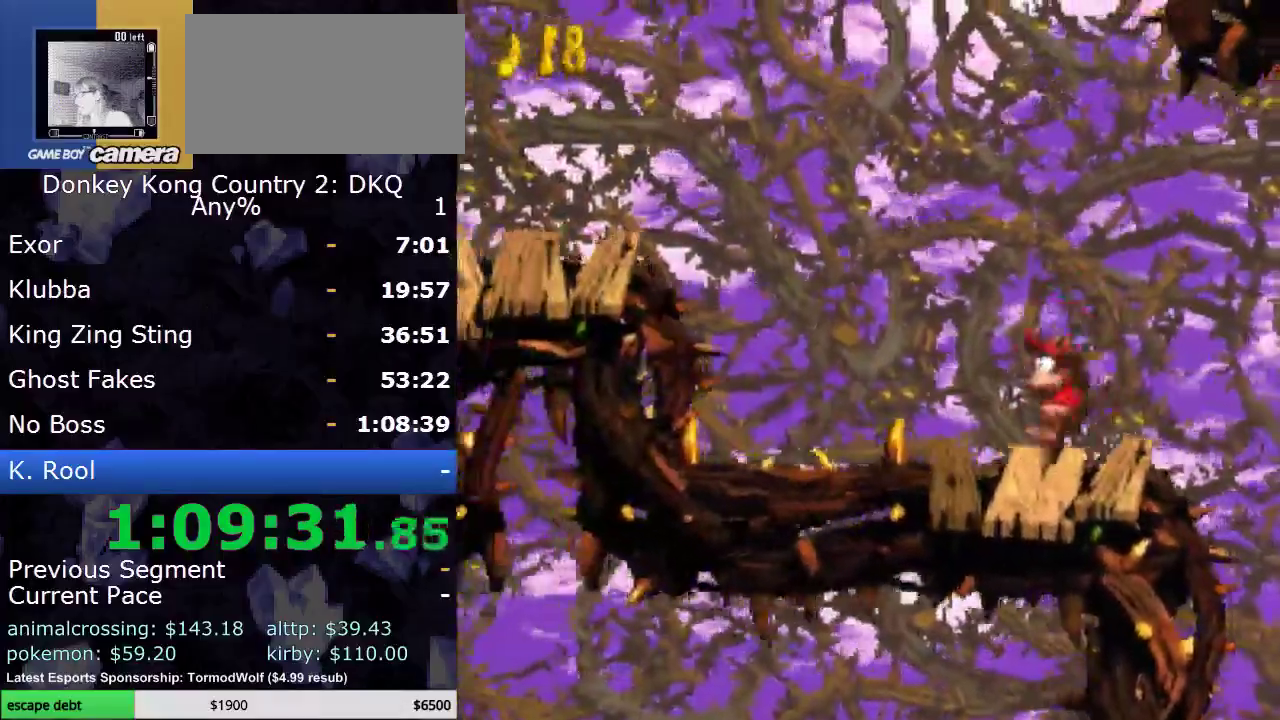
Gameplay with a controller (Nintendo layout); each line is a JSON object with the inputs held at the frame after it. "events" lists button and stick changes between this image and that frame as [ms after this image, input, new state], when the widget could be followed in between. Not read: L3 R3.
{"buttons": ["B", "Y", "DPAD_LEFT"], "events": [[50, "DPAD_LEFT", "up"], [233, "Y", "up"], [300, "DPAD_LEFT", "down"], [333, "Y", "down"], [450, "B", "down"]]}
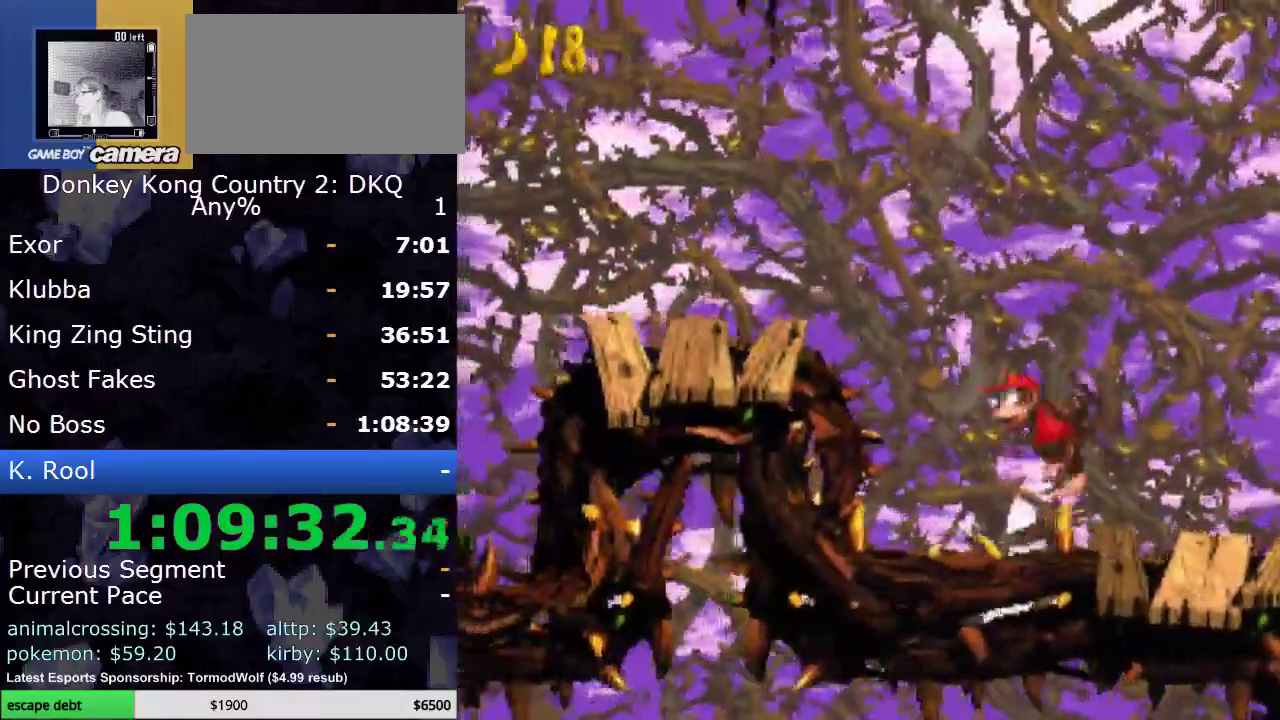
{"buttons": ["Y"], "events": [[300, "B", "up"], [483, "DPAD_LEFT", "up"]]}
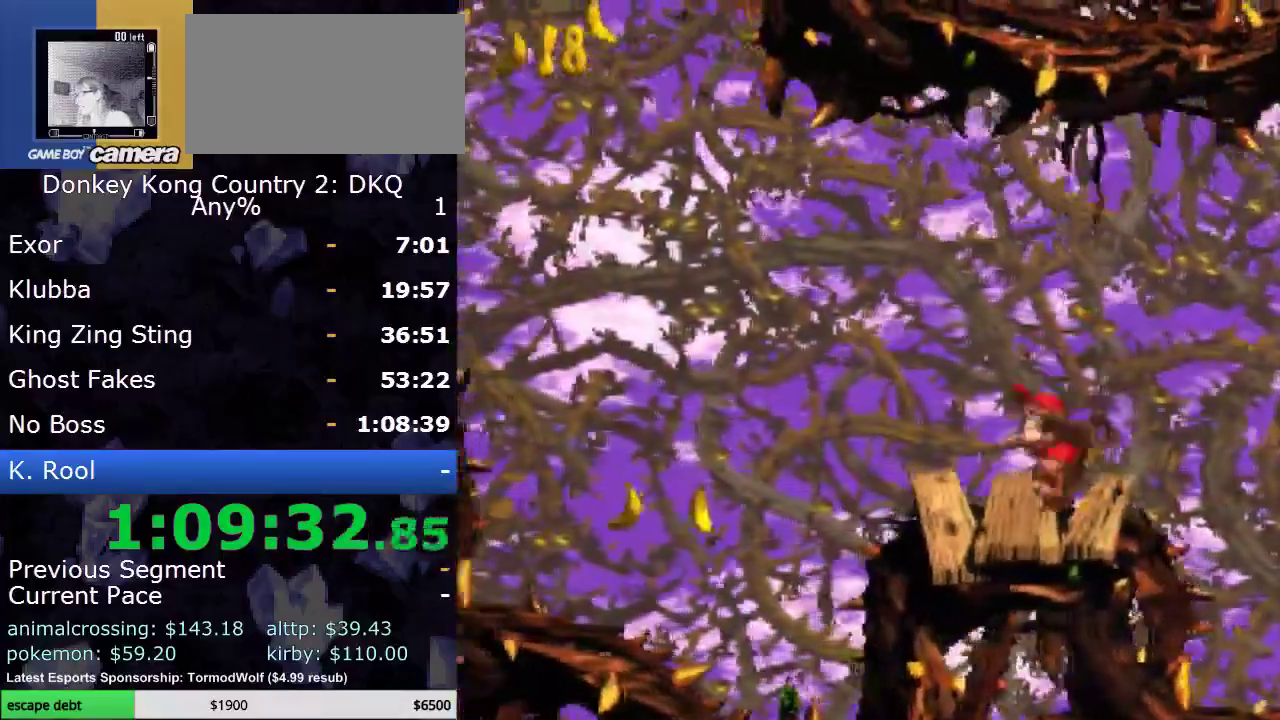
{"buttons": ["Y", "DPAD_LEFT"], "events": [[117, "DPAD_LEFT", "down"], [117, "Y", "up"], [200, "Y", "down"]]}
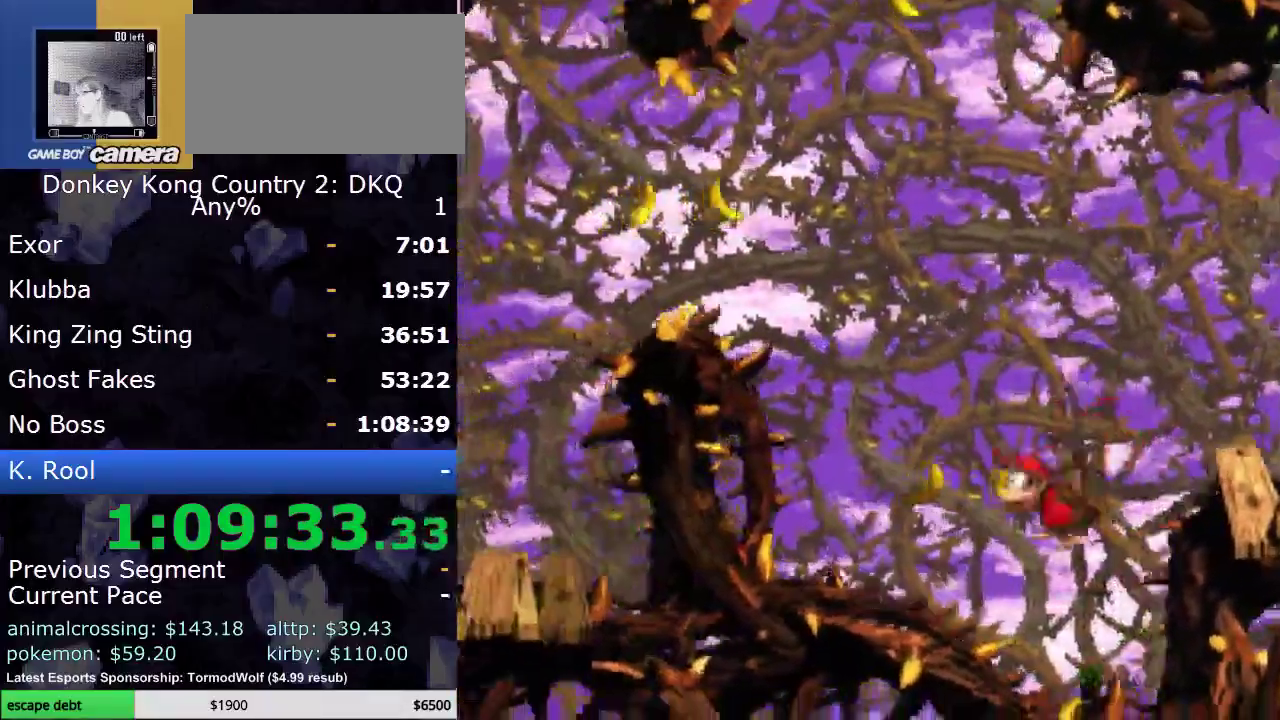
{"buttons": ["B", "Y", "DPAD_LEFT"], "events": [[50, "B", "down"]]}
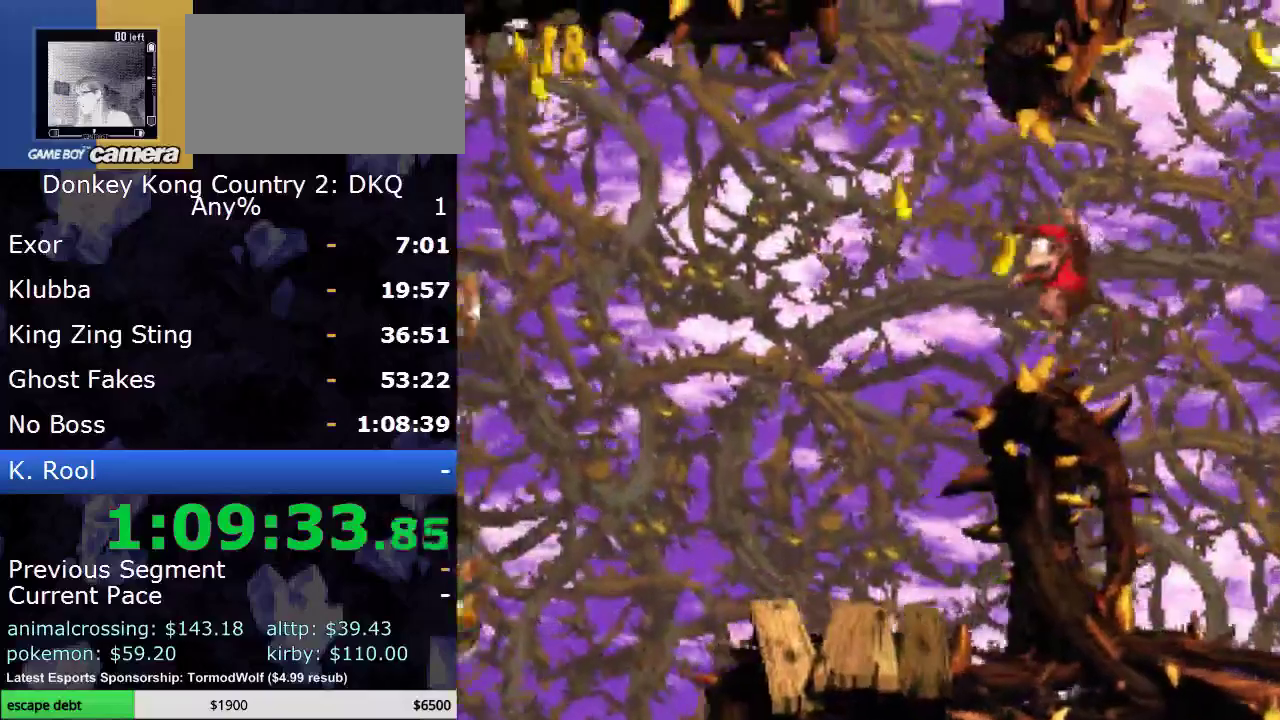
{"buttons": ["DPAD_LEFT"], "events": [[400, "B", "up"], [483, "Y", "up"]]}
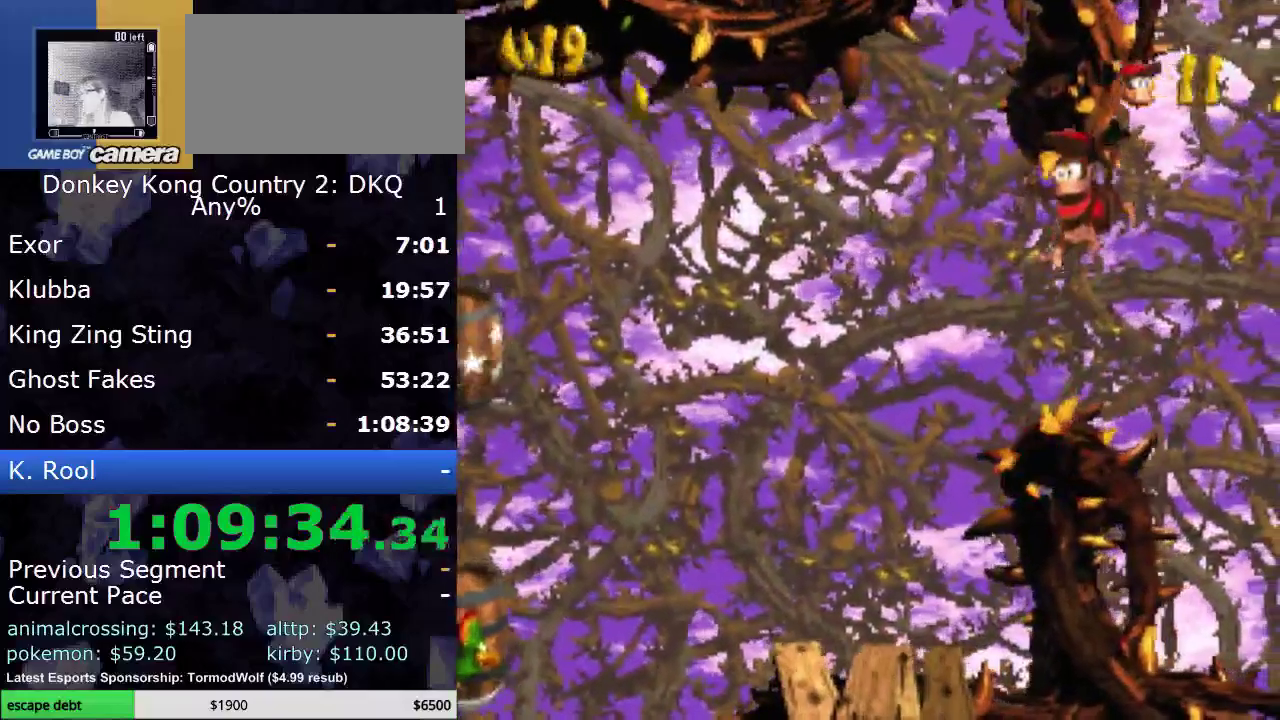
{"buttons": [], "events": [[50, "DPAD_LEFT", "up"], [67, "A", "down"], [233, "A", "up"]]}
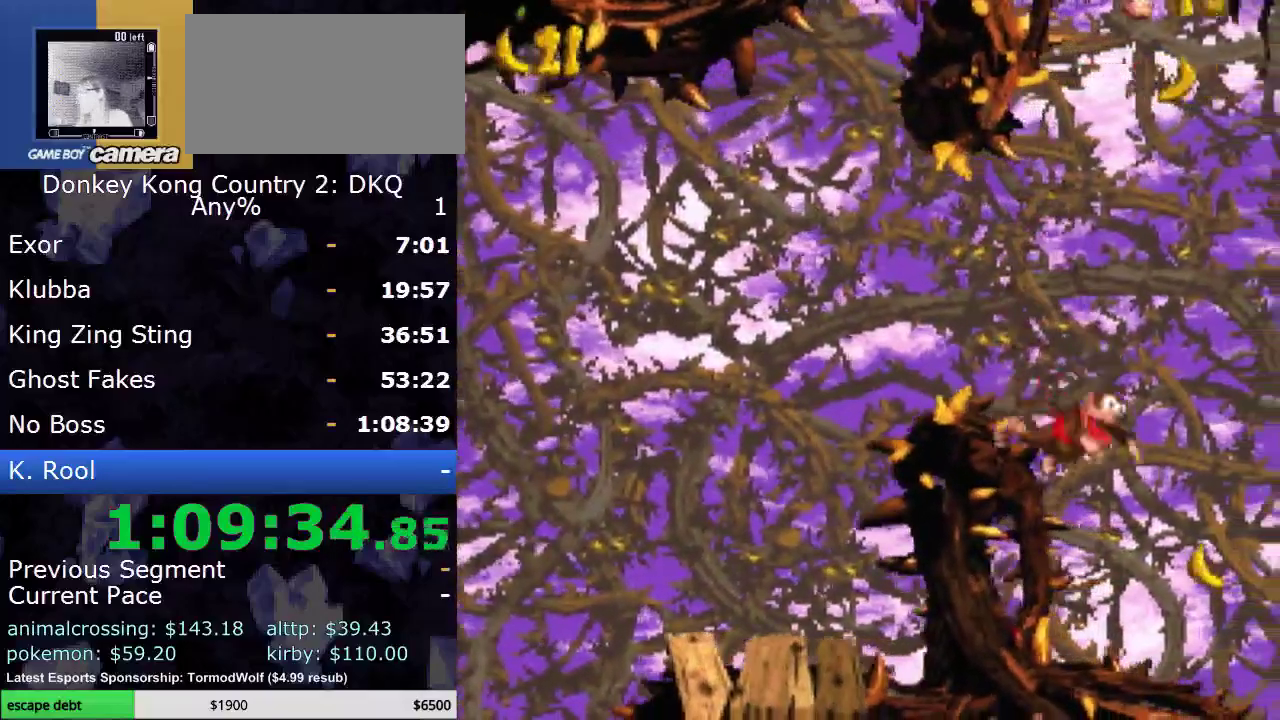
{"buttons": [], "events": []}
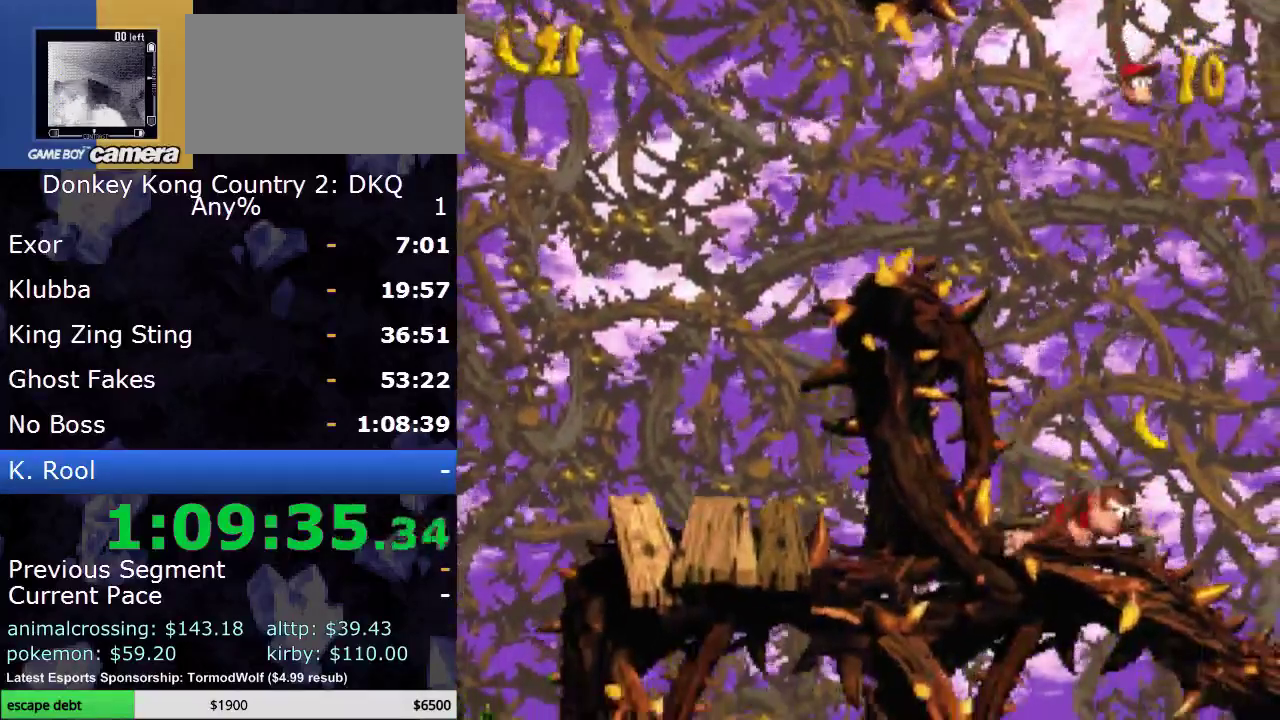
{"buttons": [], "events": [[333, "B", "down"], [450, "B", "up"]]}
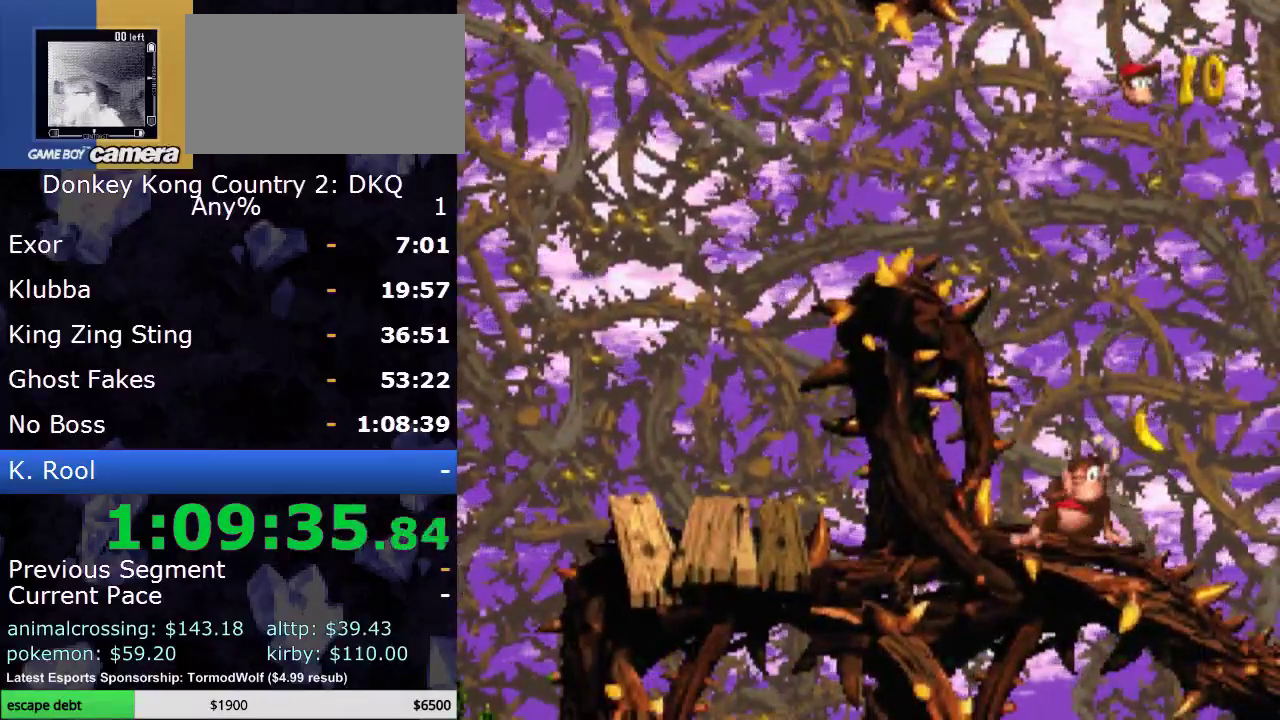
{"buttons": [], "events": [[117, "A", "down"], [167, "A", "up"], [300, "A", "down"], [450, "A", "up"]]}
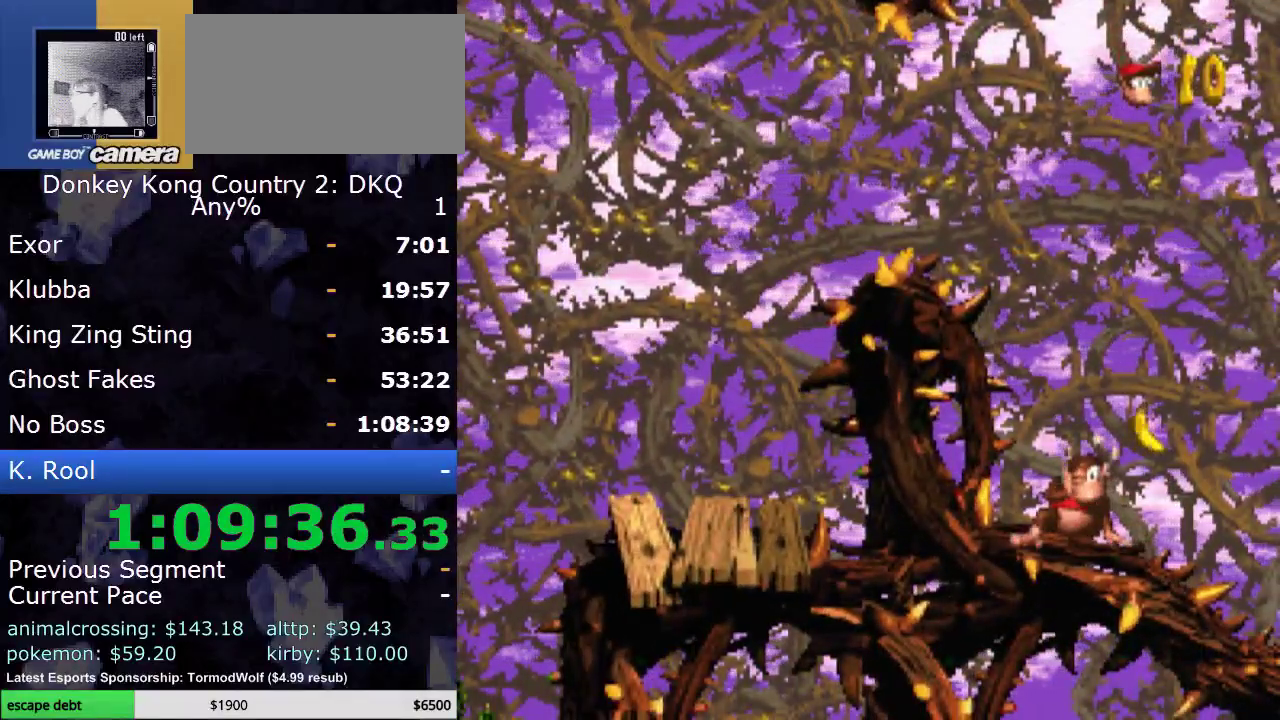
{"buttons": ["A"], "events": [[17, "A", "down"], [133, "A", "up"], [233, "A", "down"], [350, "A", "up"], [450, "A", "down"]]}
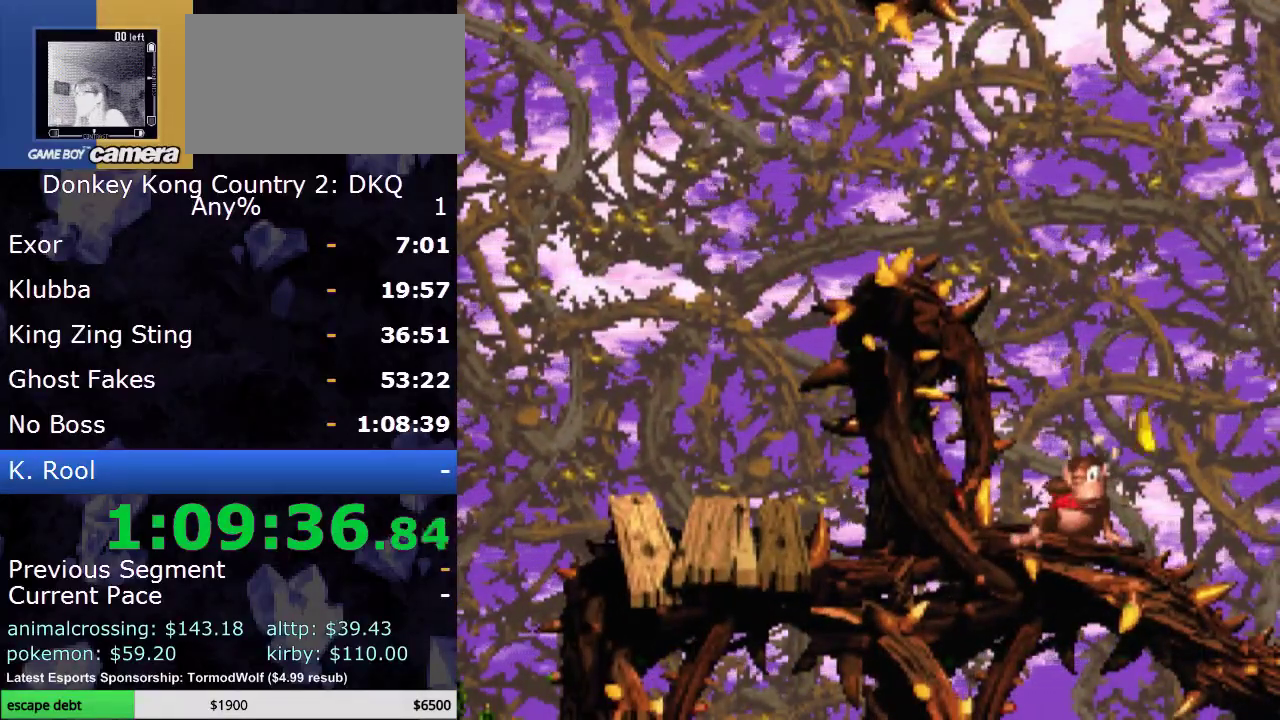
{"buttons": [], "events": [[33, "A", "up"], [100, "A", "down"], [250, "A", "up"], [317, "A", "down"], [450, "A", "up"]]}
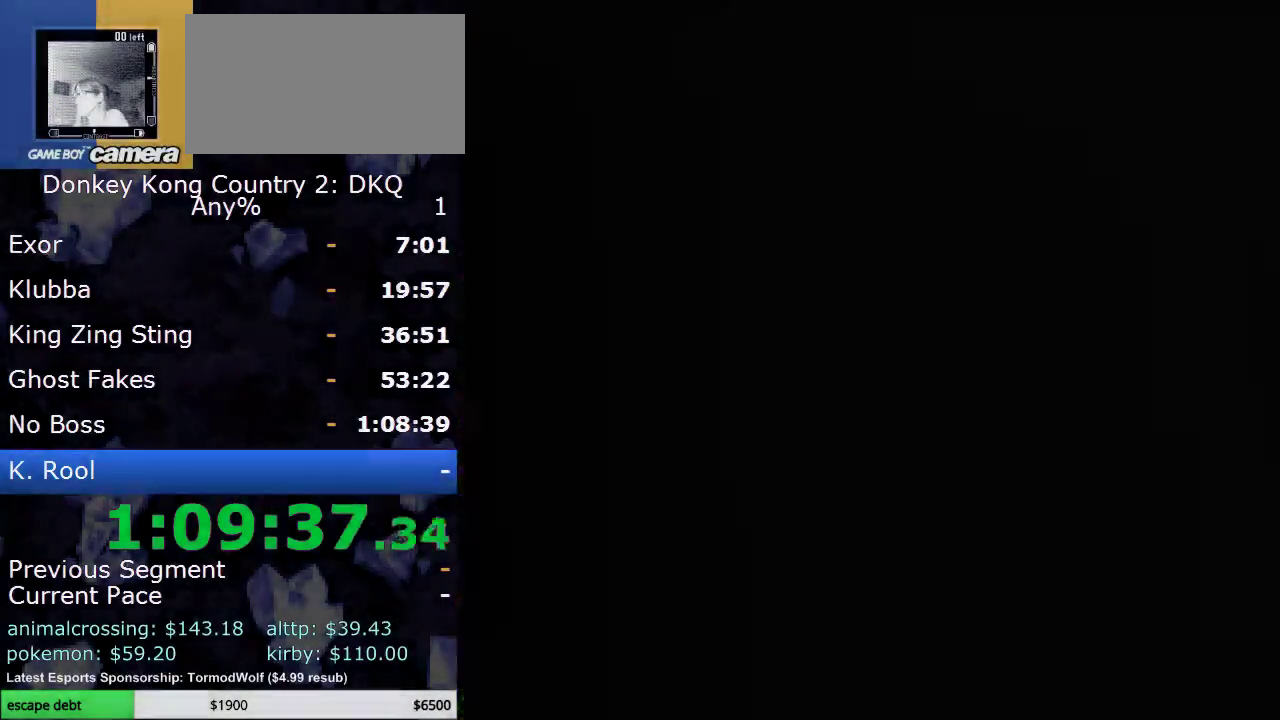
{"buttons": [], "events": []}
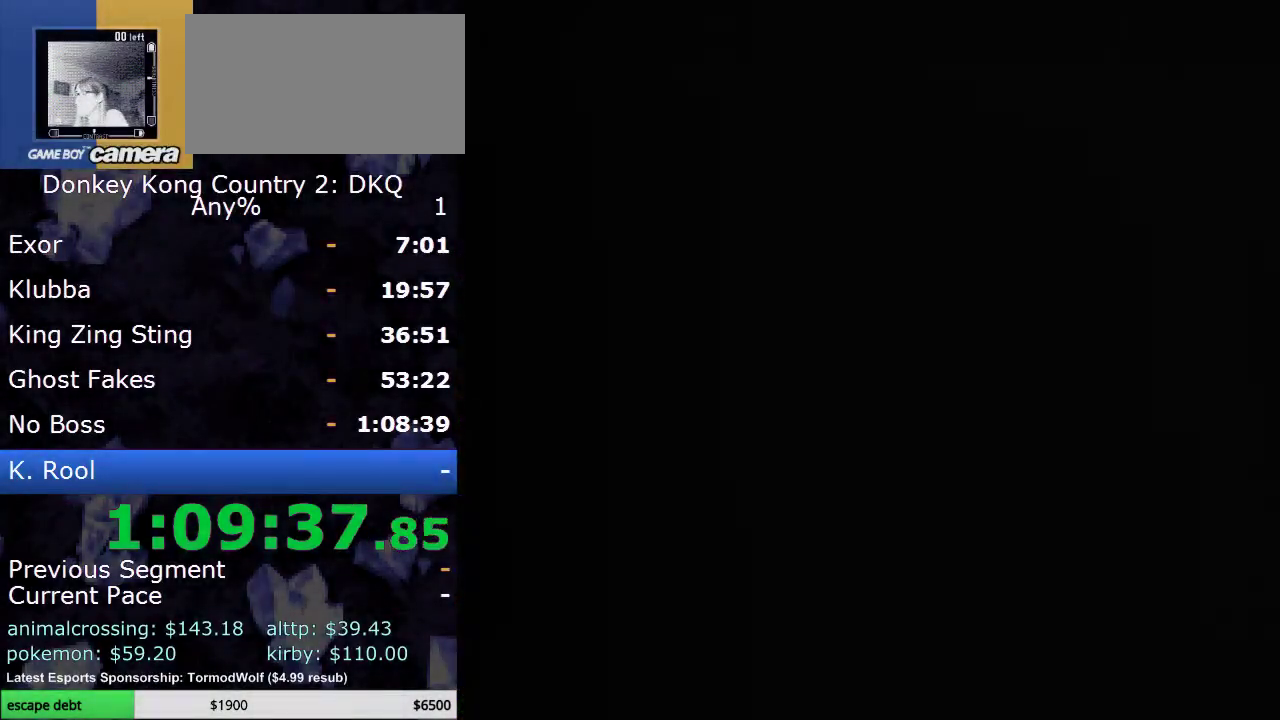
{"buttons": [], "events": []}
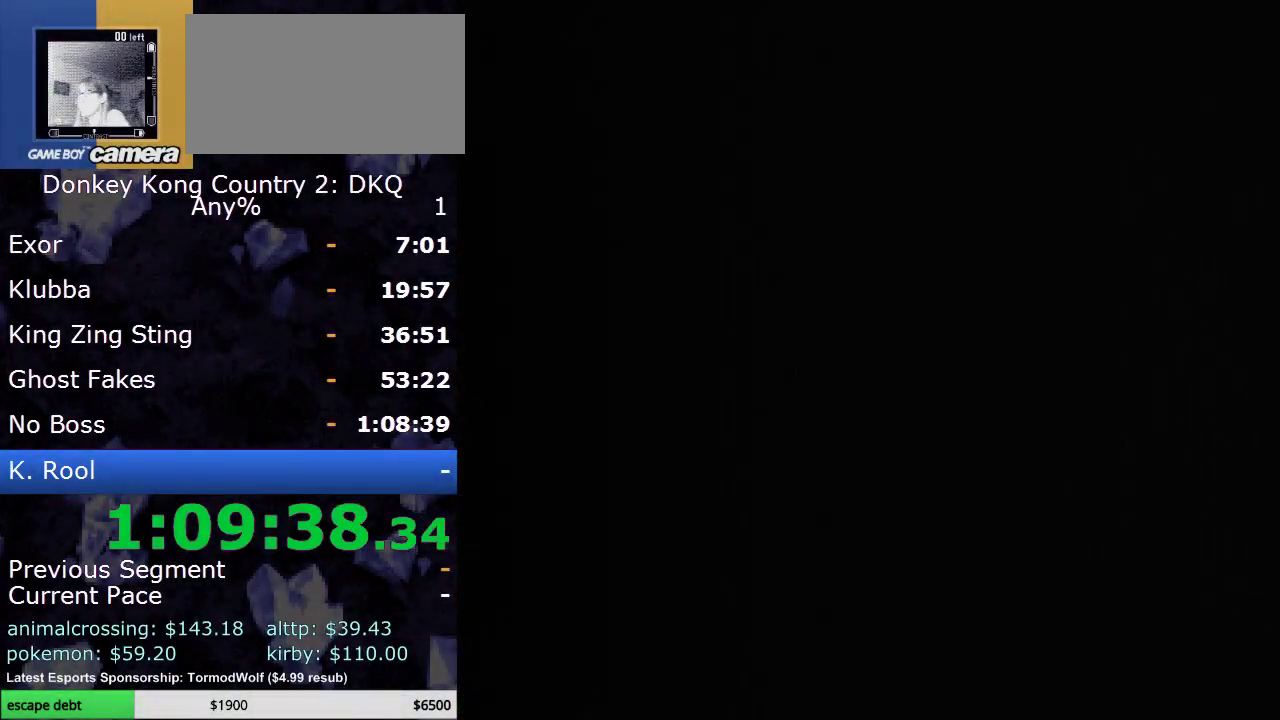
{"buttons": ["A"], "events": [[200, "A", "down"], [350, "A", "up"], [450, "A", "down"]]}
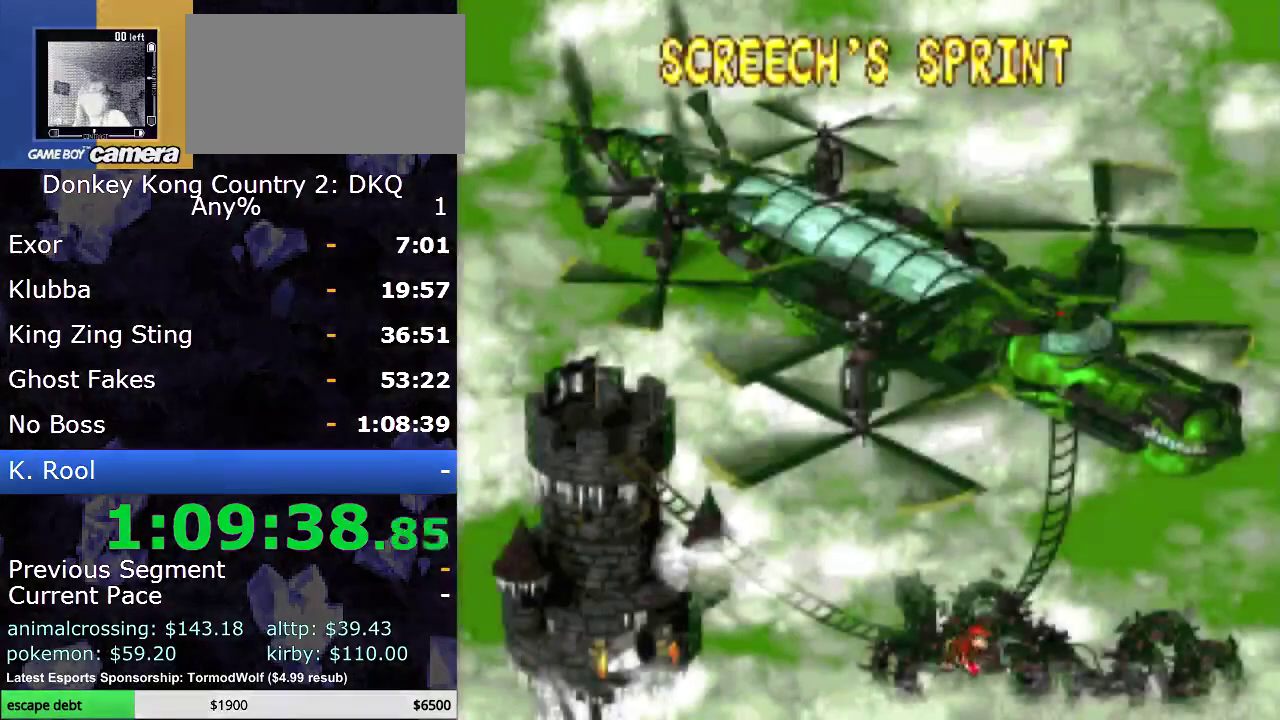
{"buttons": [], "events": [[67, "A", "up"]]}
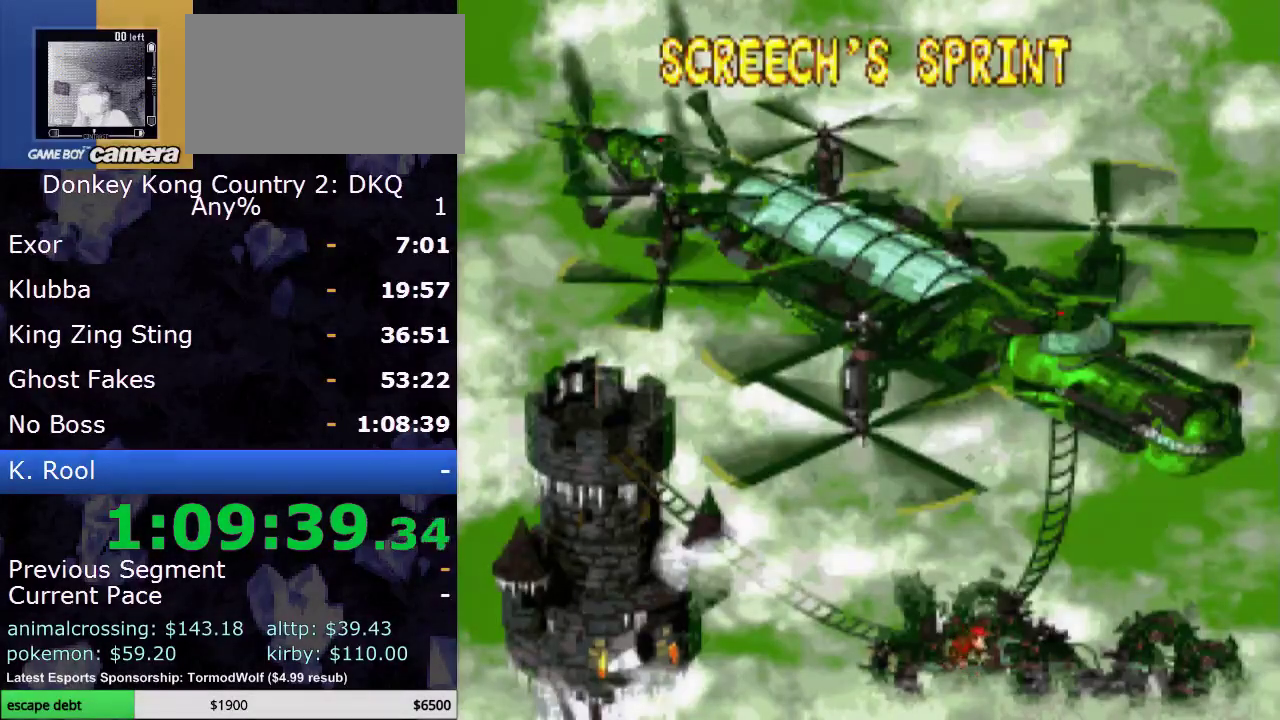
{"buttons": [], "events": [[33, "A", "down"], [167, "A", "up"]]}
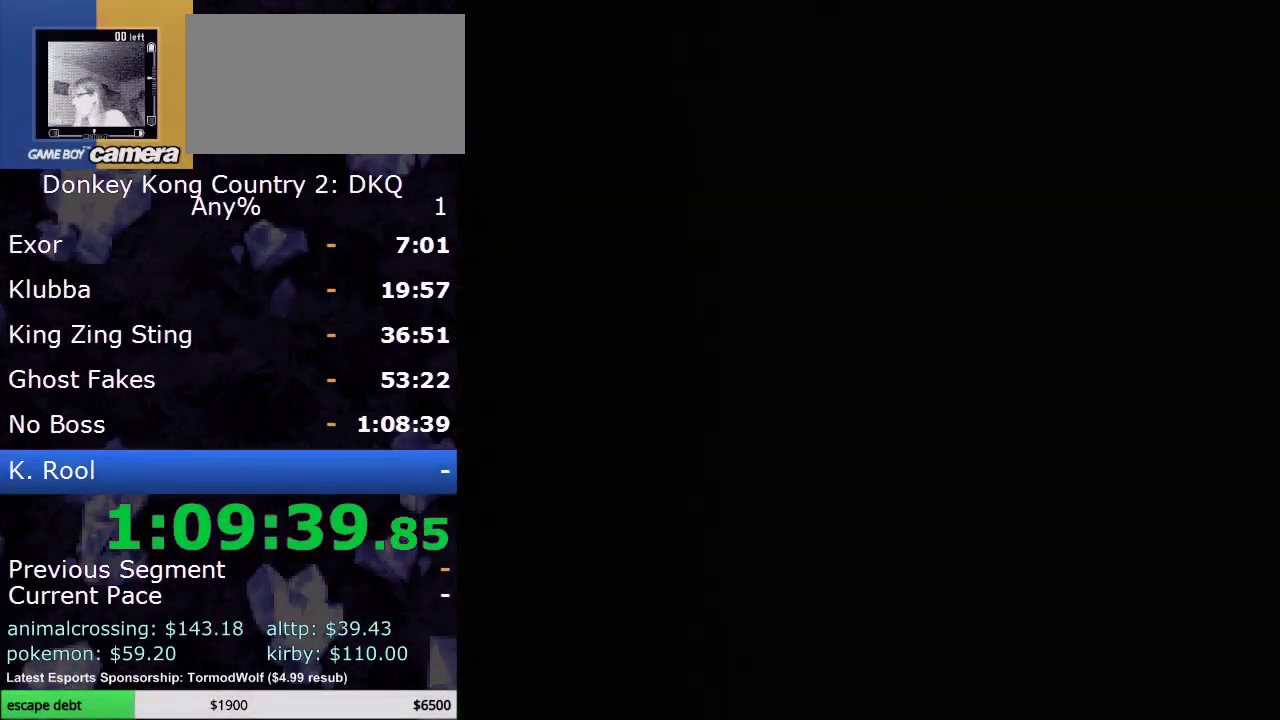
{"buttons": [], "events": []}
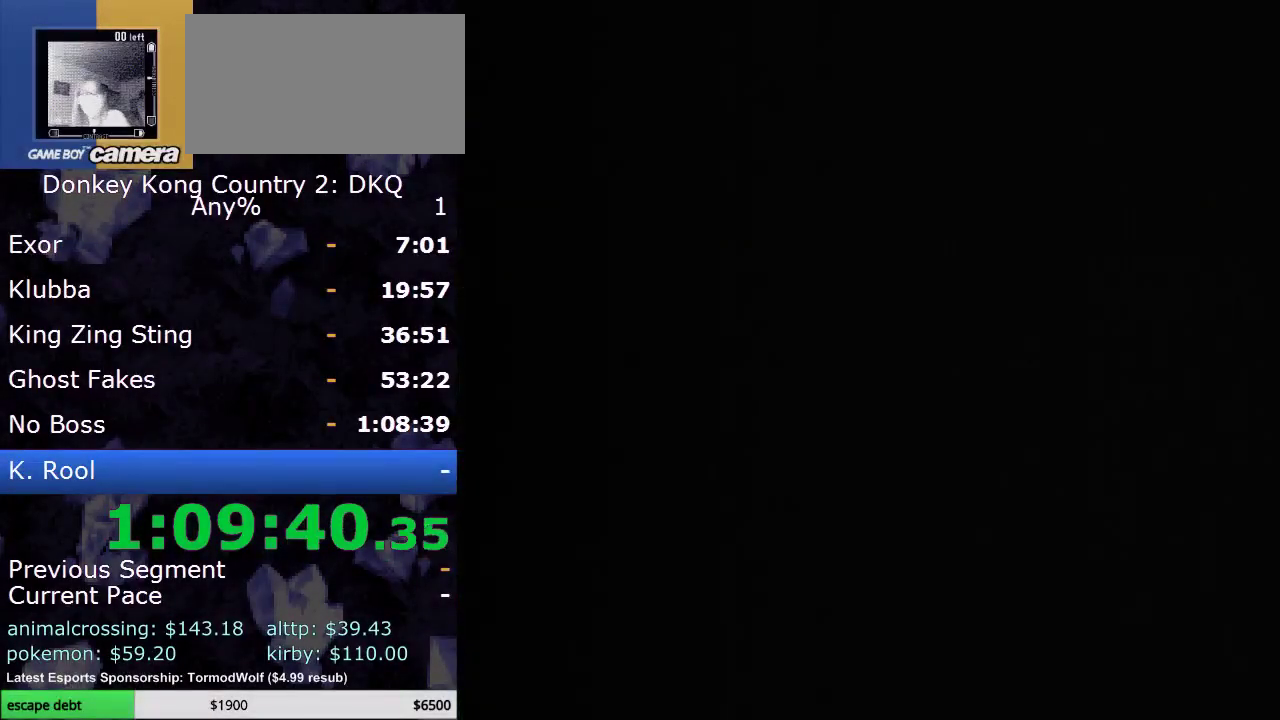
{"buttons": [], "events": []}
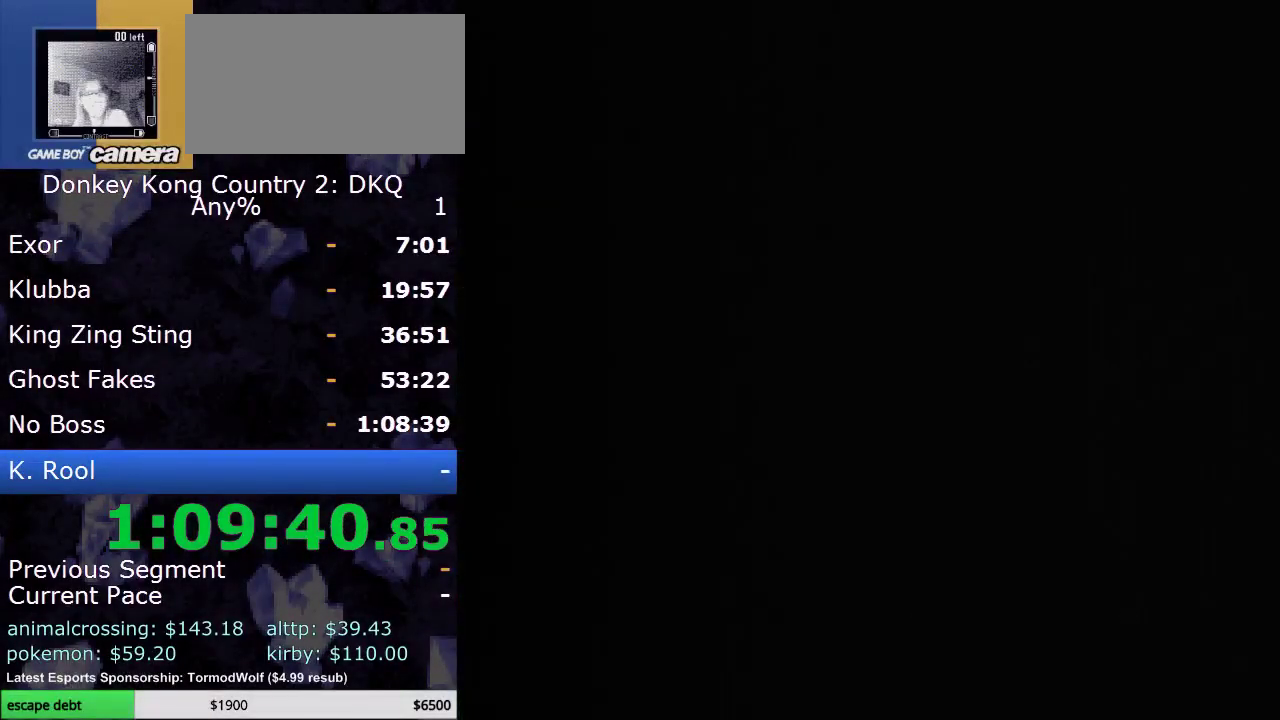
{"buttons": [], "events": []}
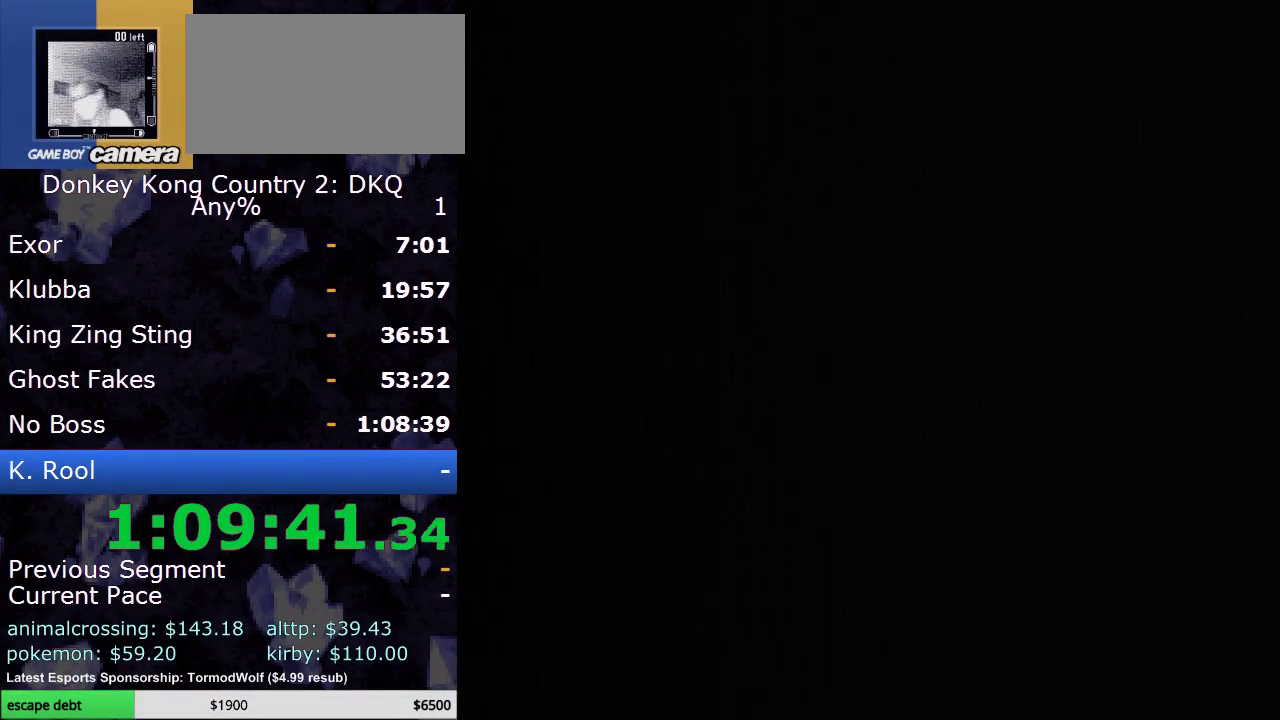
{"buttons": [], "events": []}
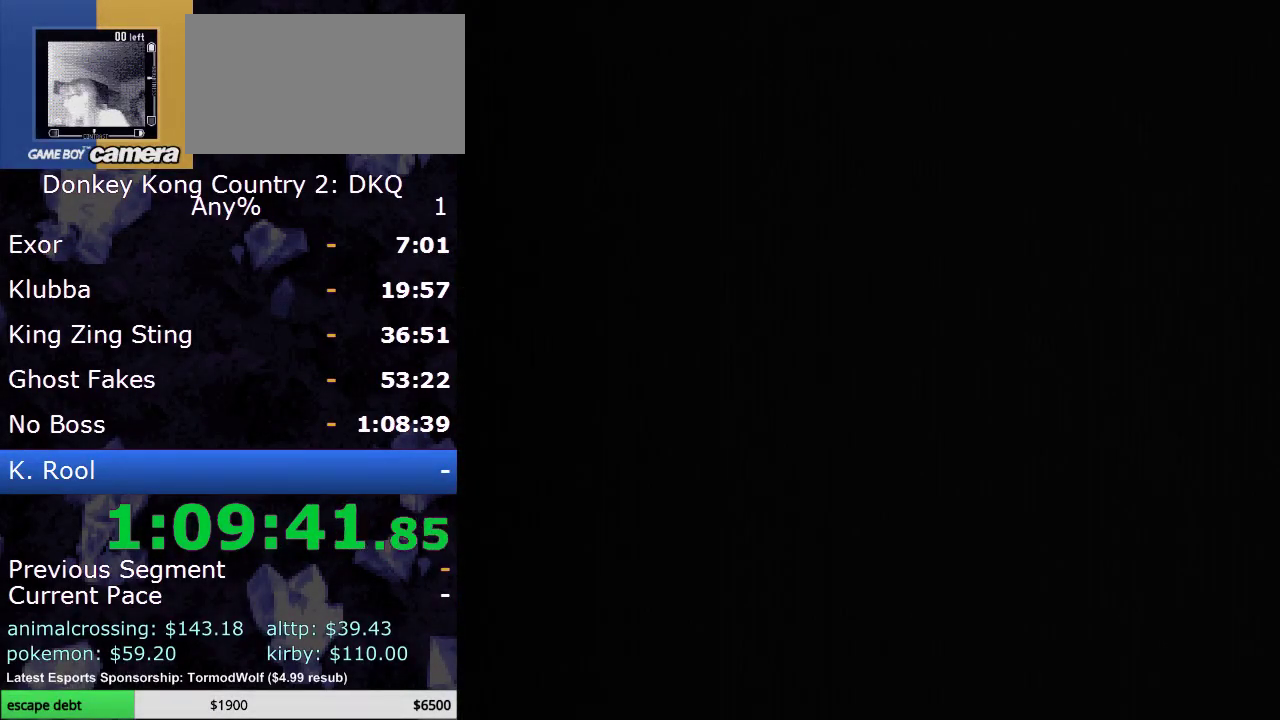
{"buttons": [], "events": []}
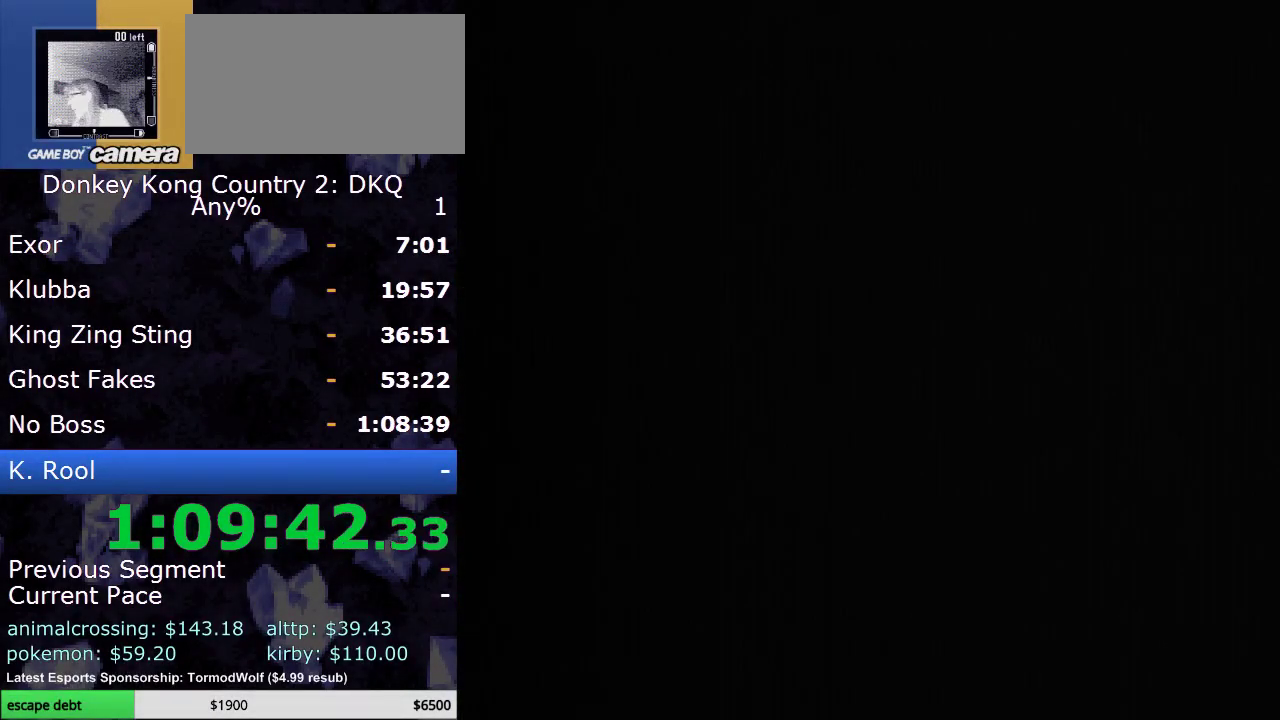
{"buttons": ["Y", "DPAD_RIGHT"], "events": [[67, "DPAD_RIGHT", "down"], [133, "Y", "down"]]}
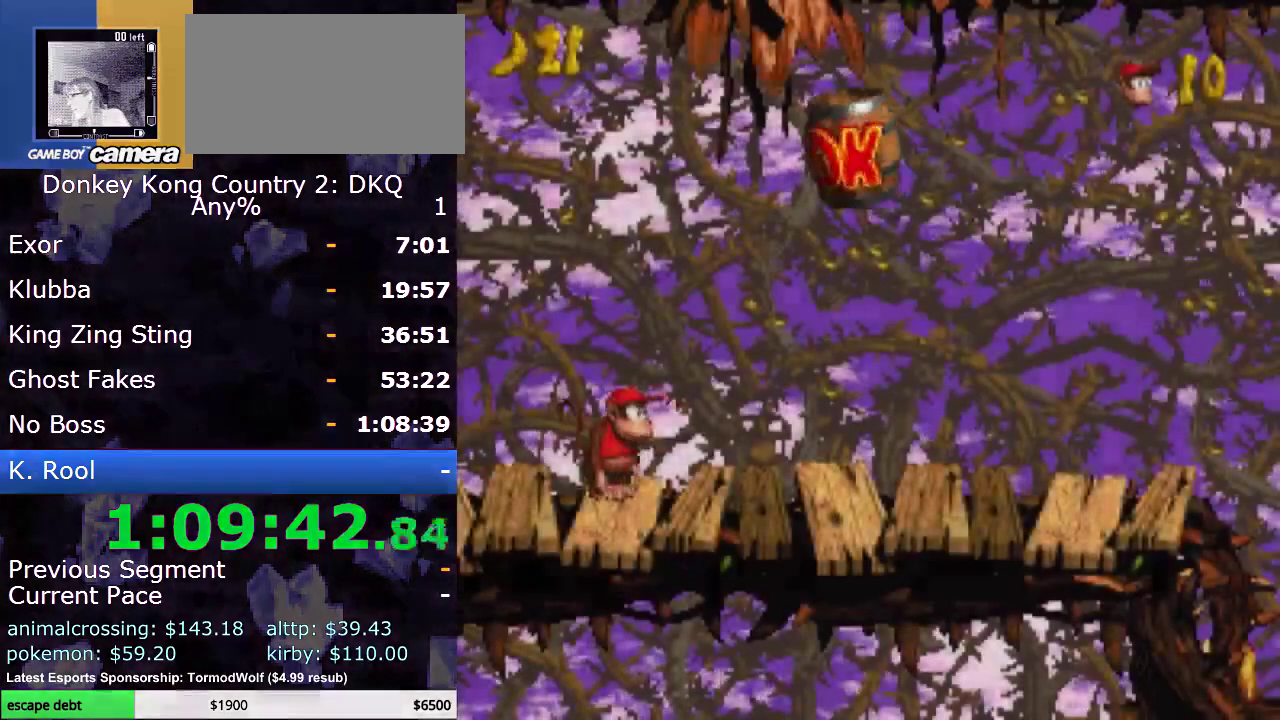
{"buttons": ["Y", "DPAD_RIGHT"], "events": [[200, "B", "down"], [467, "B", "up"]]}
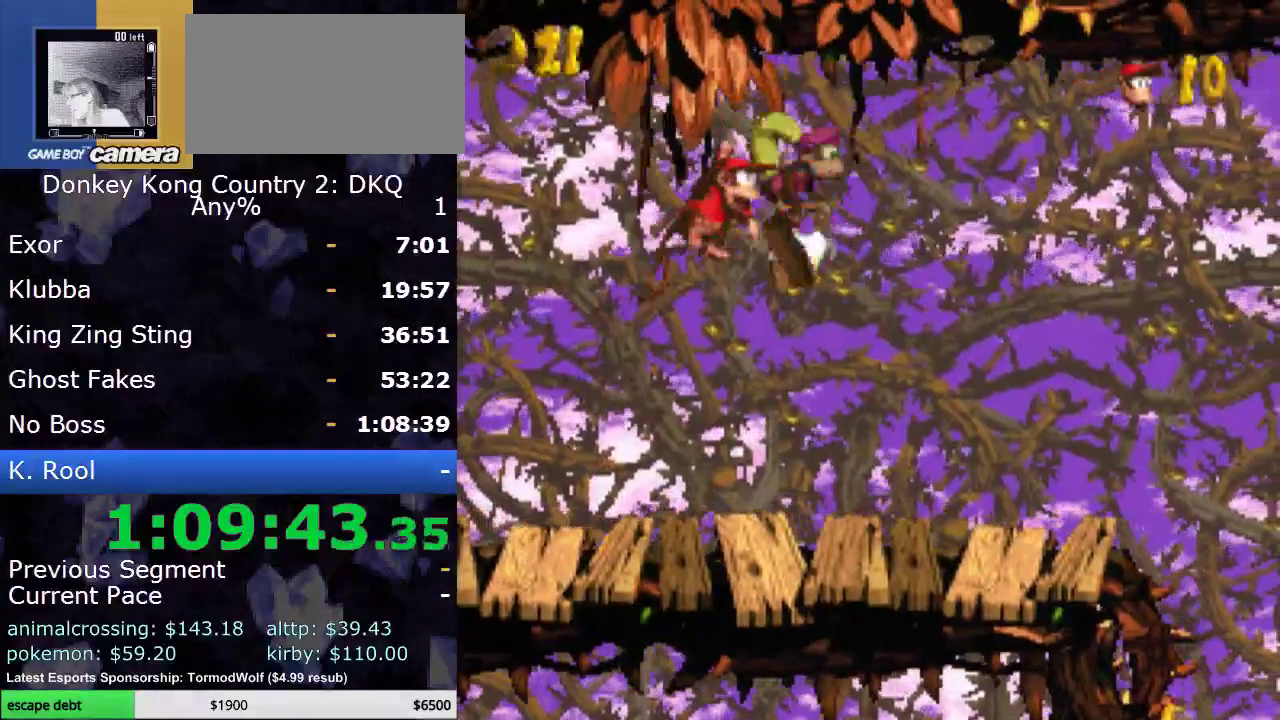
{"buttons": ["Y", "DPAD_RIGHT"], "events": []}
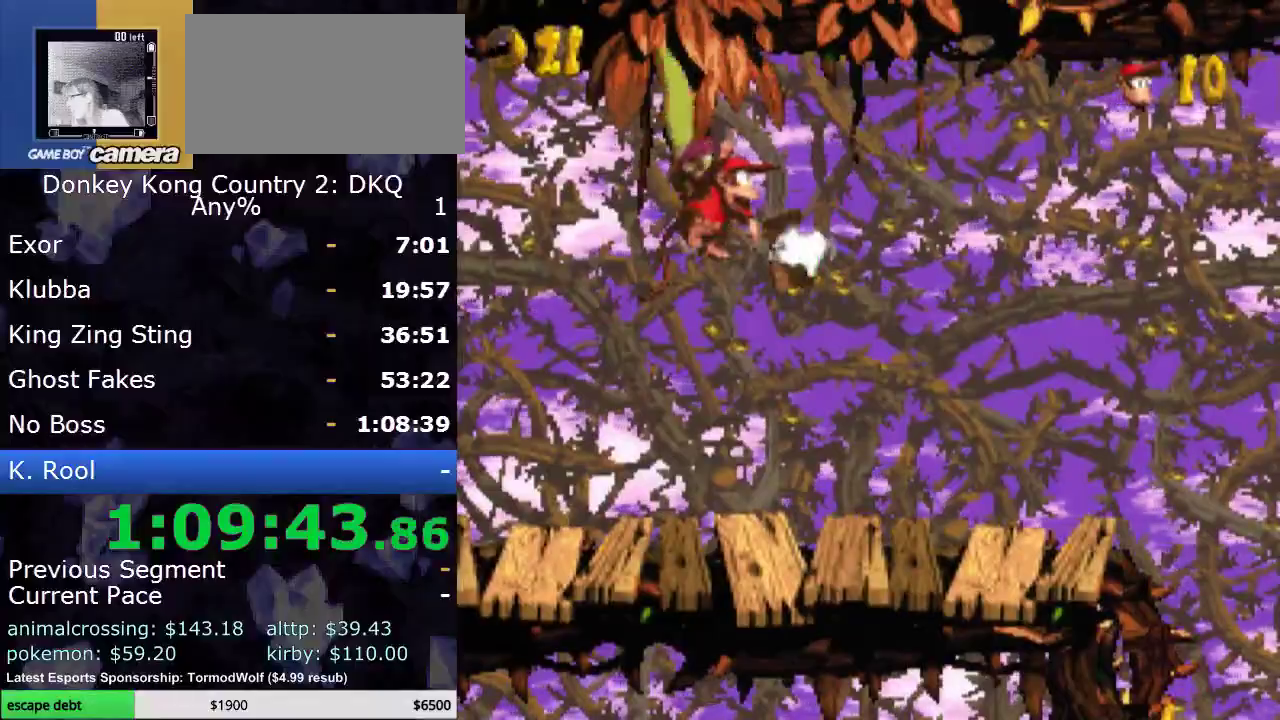
{"buttons": ["Y", "DPAD_RIGHT"], "events": []}
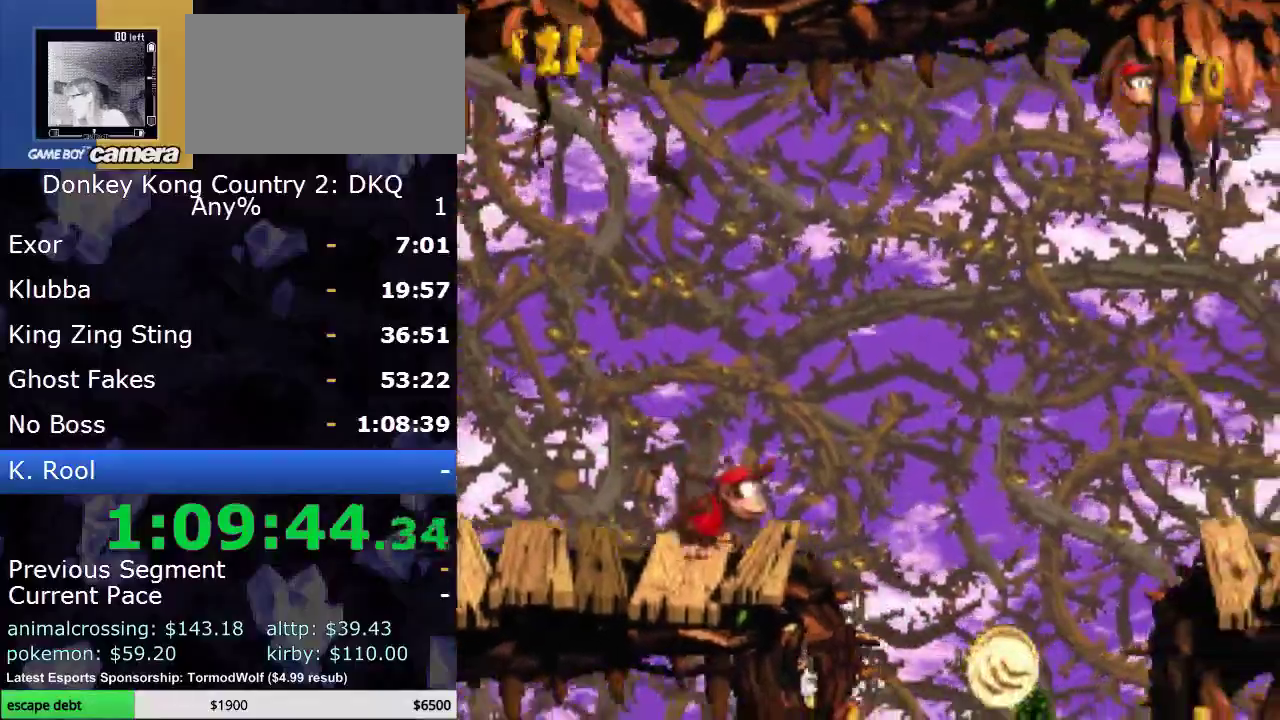
{"buttons": ["B", "Y", "DPAD_RIGHT"], "events": [[50, "Y", "up"], [117, "Y", "down"], [383, "B", "down"]]}
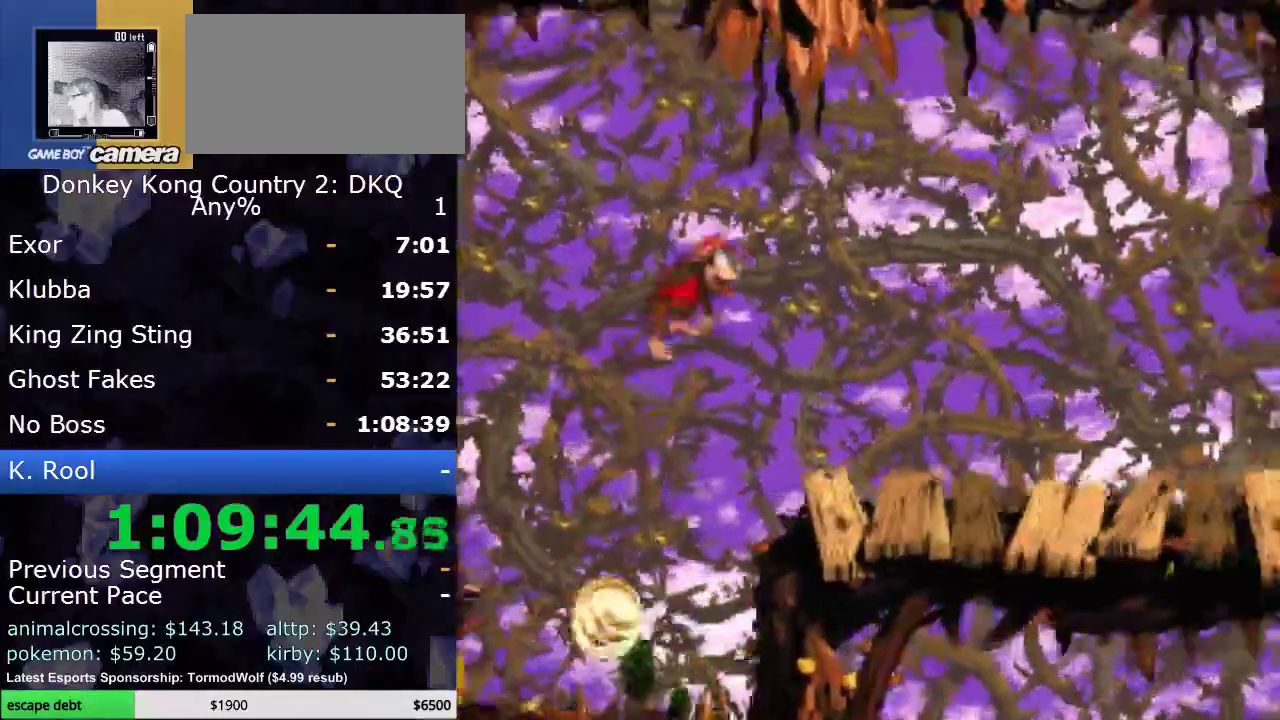
{"buttons": ["Y", "DPAD_RIGHT"], "events": [[50, "B", "up"]]}
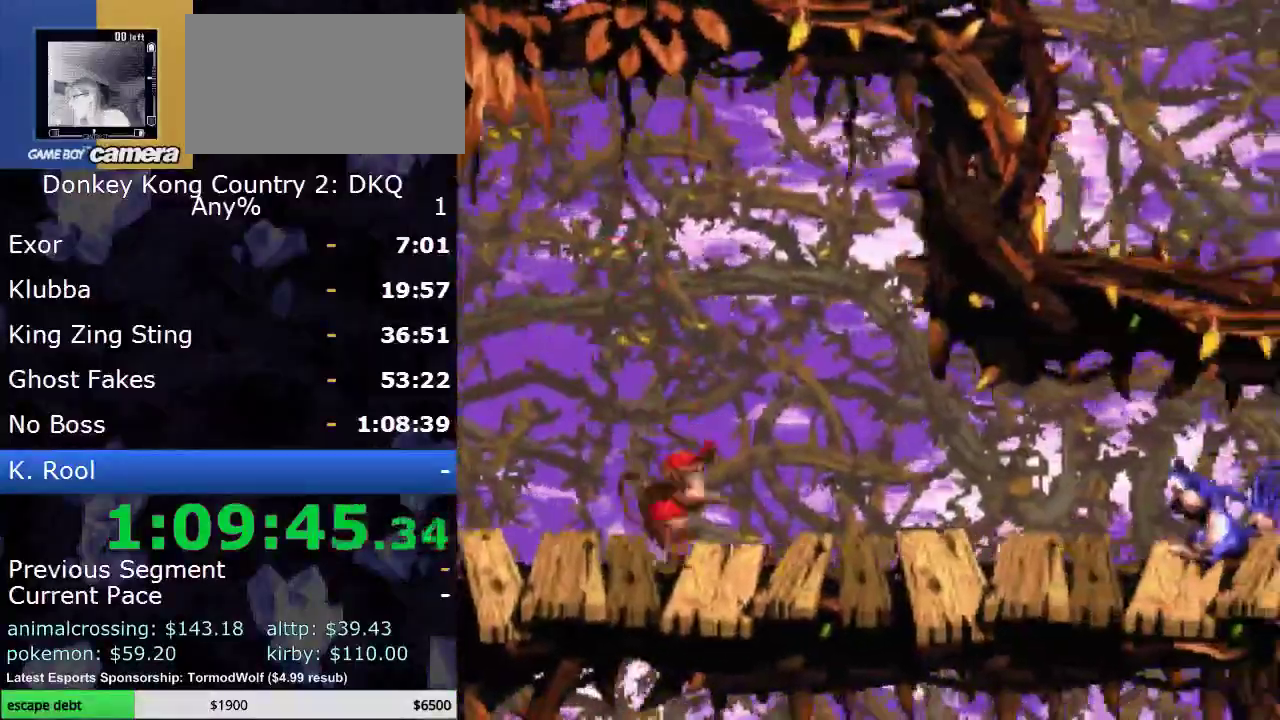
{"buttons": ["Y", "DPAD_LEFT"], "events": [[400, "DPAD_RIGHT", "up"], [433, "DPAD_LEFT", "down"]]}
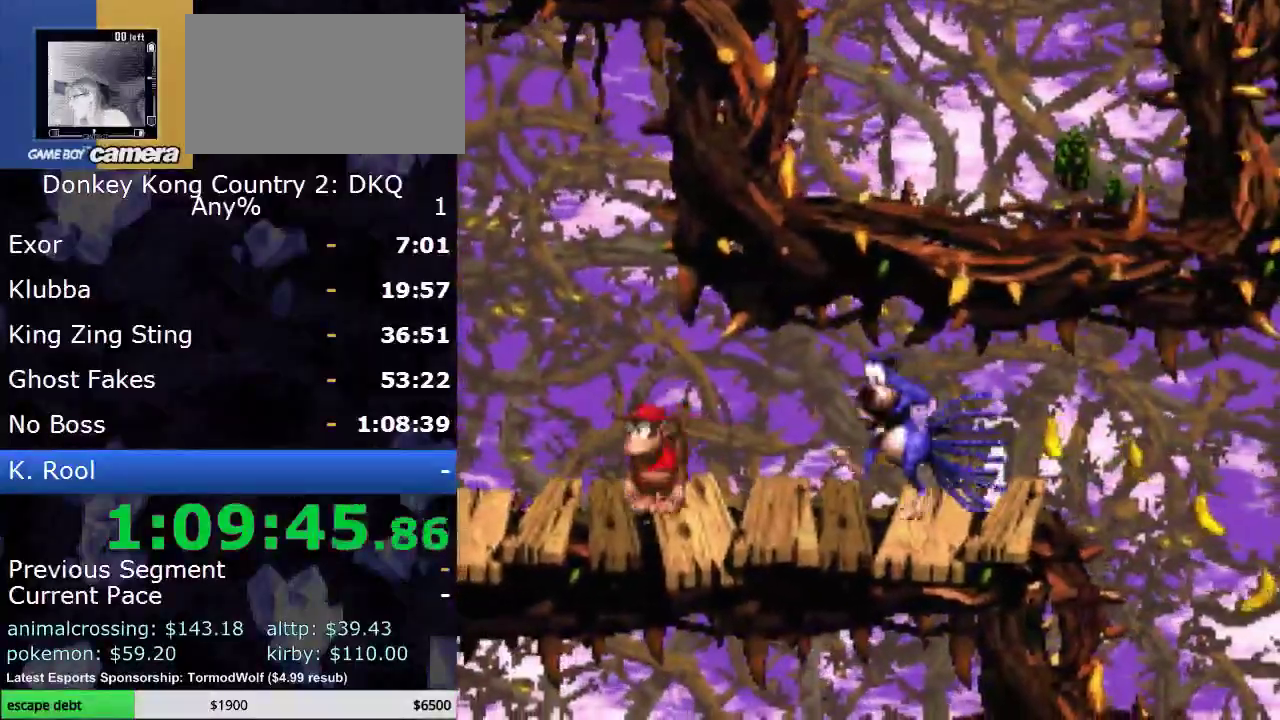
{"buttons": ["B", "Y", "DPAD_LEFT"], "events": [[467, "B", "down"]]}